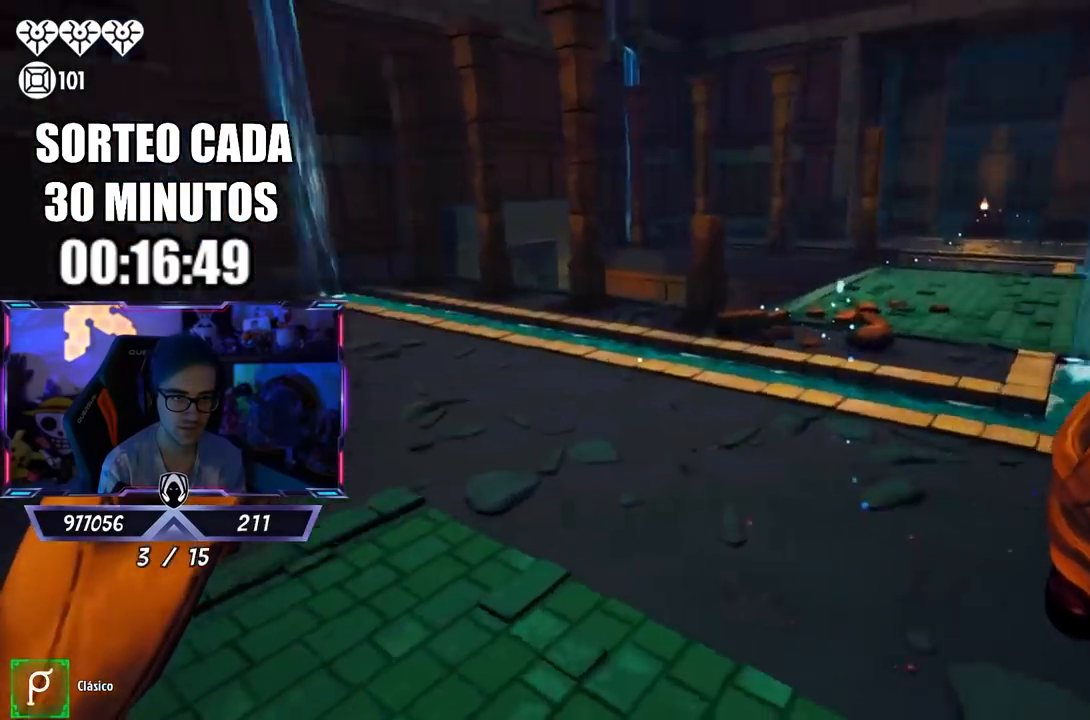
Gameplay with a controller (PlayStation layout); each line is a JSON object with the inputs held at the frame after it. "events" lists button and stick changes between this image and that frame as [ms after this image, input, new state], when the widget could be followed in between.
{"buttons": ["L3"], "left_stick": "up-right", "right_stick": "right", "events": [[100, "right_stick", "center"], [367, "right_stick", "right"]]}
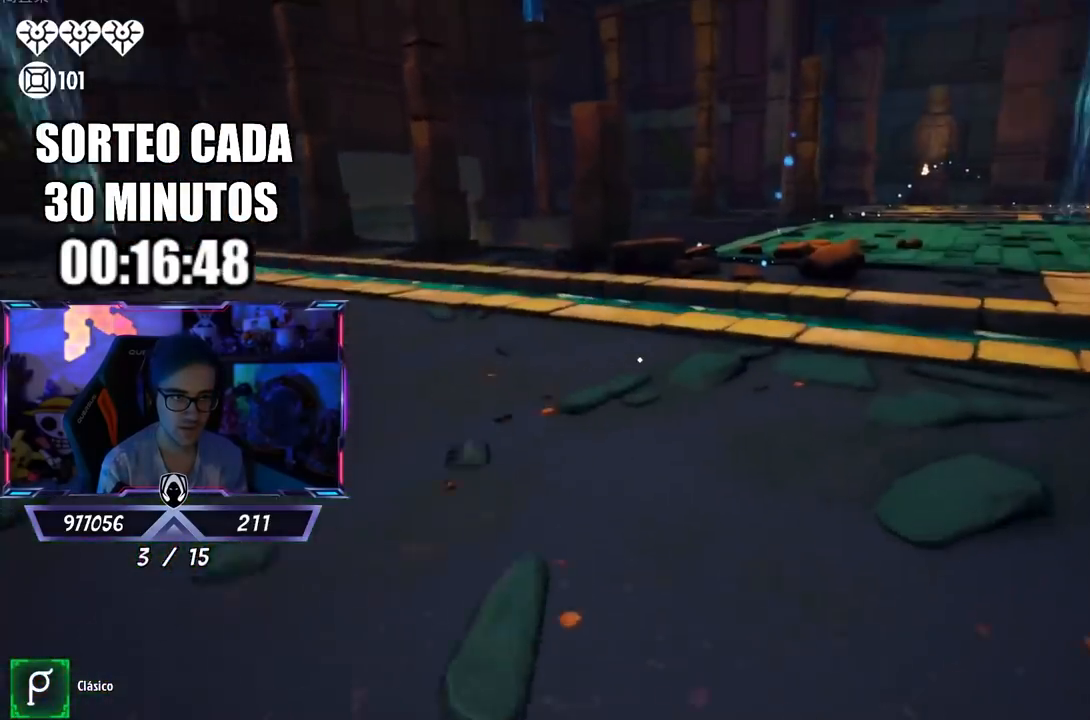
{"buttons": [], "left_stick": "up", "right_stick": "down-left", "events": [[33, "right_stick", "center"], [133, "right_stick", "right"], [200, "left_stick", "up"], [267, "right_stick", "center"], [333, "CROSS", "down"], [500, "CROSS", "up"], [500, "L3", "up"], [500, "right_stick", "down-left"]]}
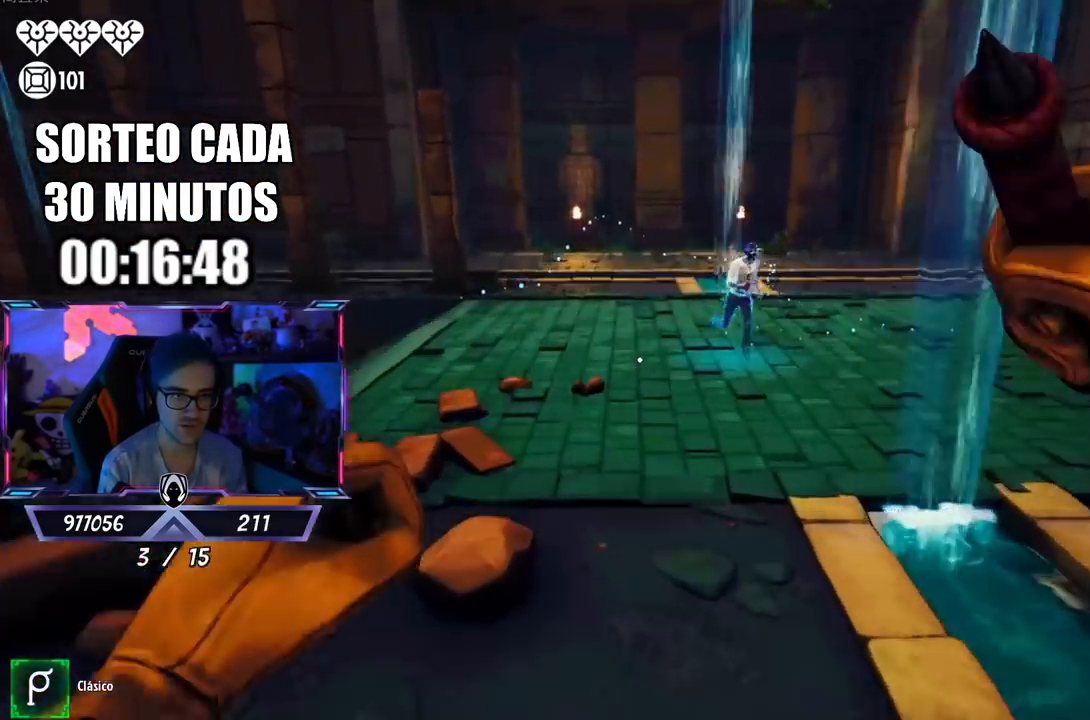
{"buttons": ["L3"], "left_stick": "up-right", "right_stick": "right", "events": [[133, "right_stick", "center"], [483, "left_stick", "up-right"], [500, "L3", "down"], [500, "right_stick", "right"]]}
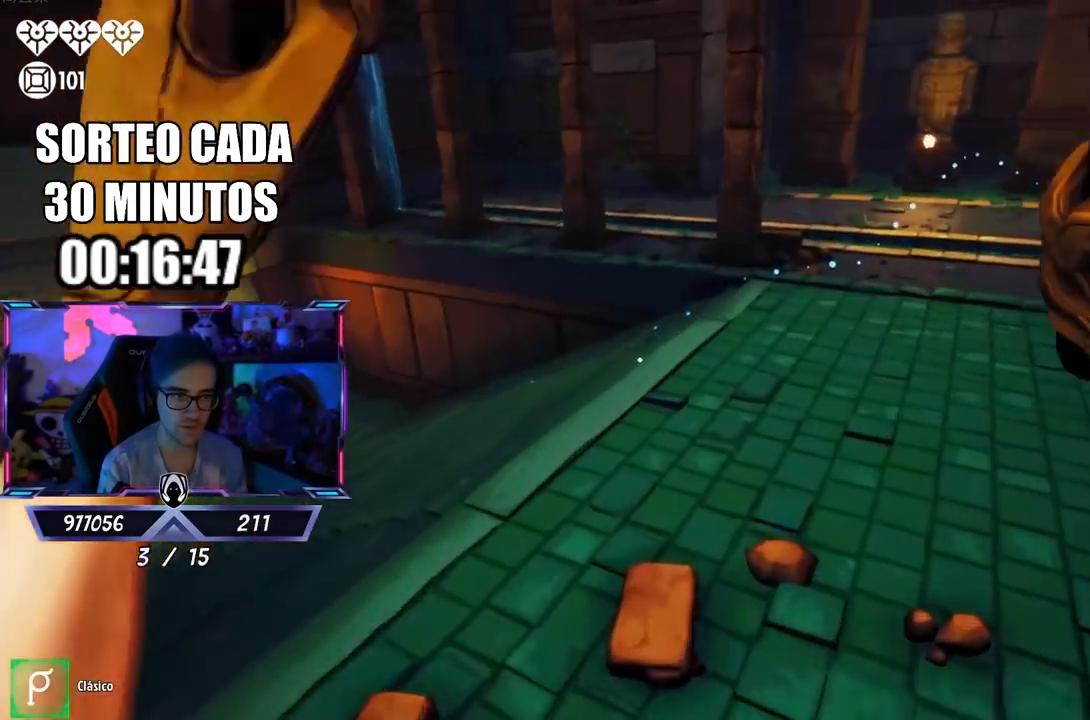
{"buttons": [], "left_stick": "up-right", "right_stick": "center", "events": [[33, "right_stick", "center"], [100, "right_stick", "left"], [167, "L3", "up"], [267, "right_stick", "center"], [333, "CROSS", "down"], [433, "CROSS", "up"]]}
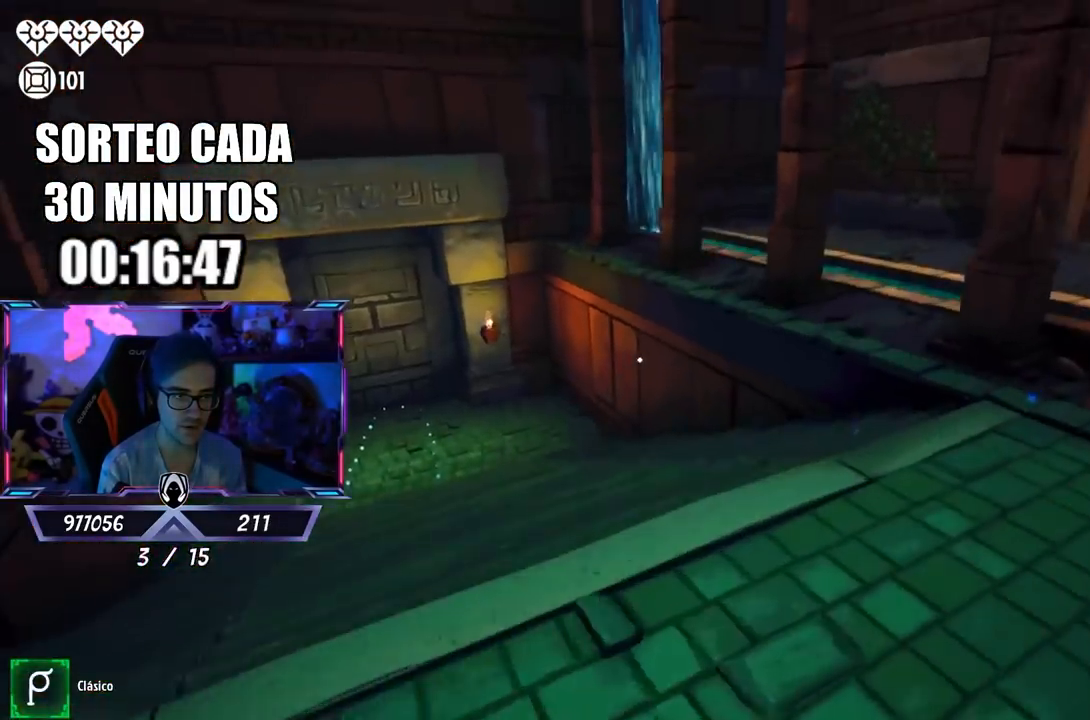
{"buttons": ["L3"], "left_stick": "up", "right_stick": "center", "events": [[233, "right_stick", "right"], [400, "L3", "down"], [400, "left_stick", "up"], [500, "right_stick", "center"]]}
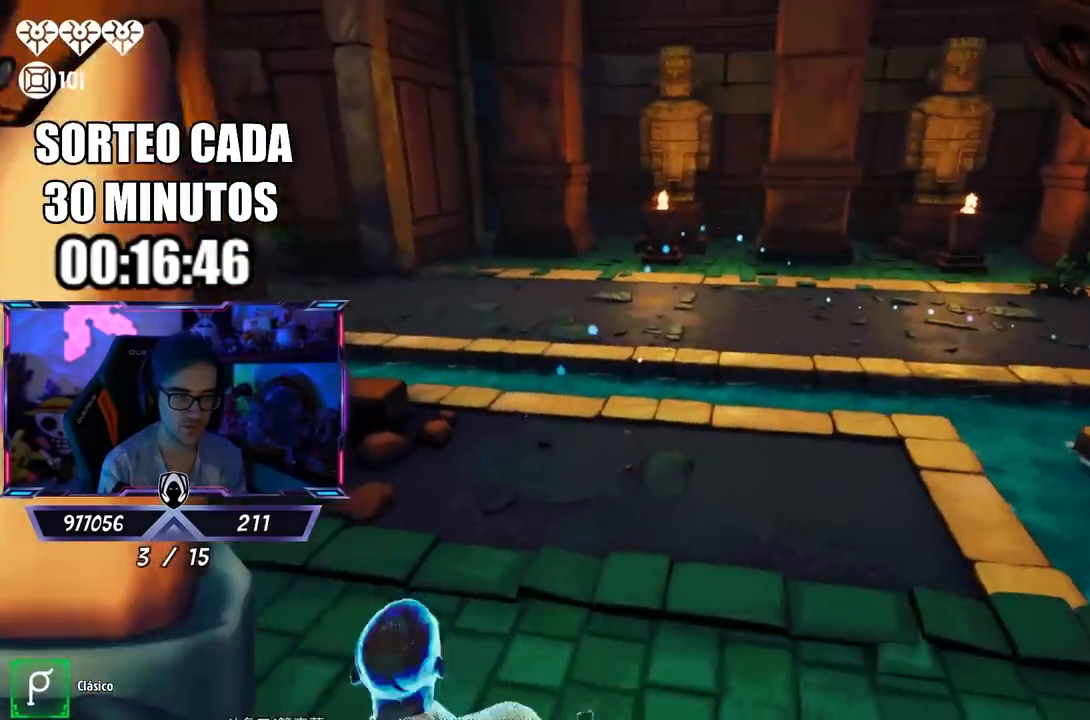
{"buttons": ["CROSS", "L3"], "left_stick": "up-right", "right_stick": "center", "events": [[167, "right_stick", "right"], [233, "left_stick", "up-right"], [233, "right_stick", "center"], [300, "L3", "up"], [467, "CROSS", "down"], [467, "L3", "down"]]}
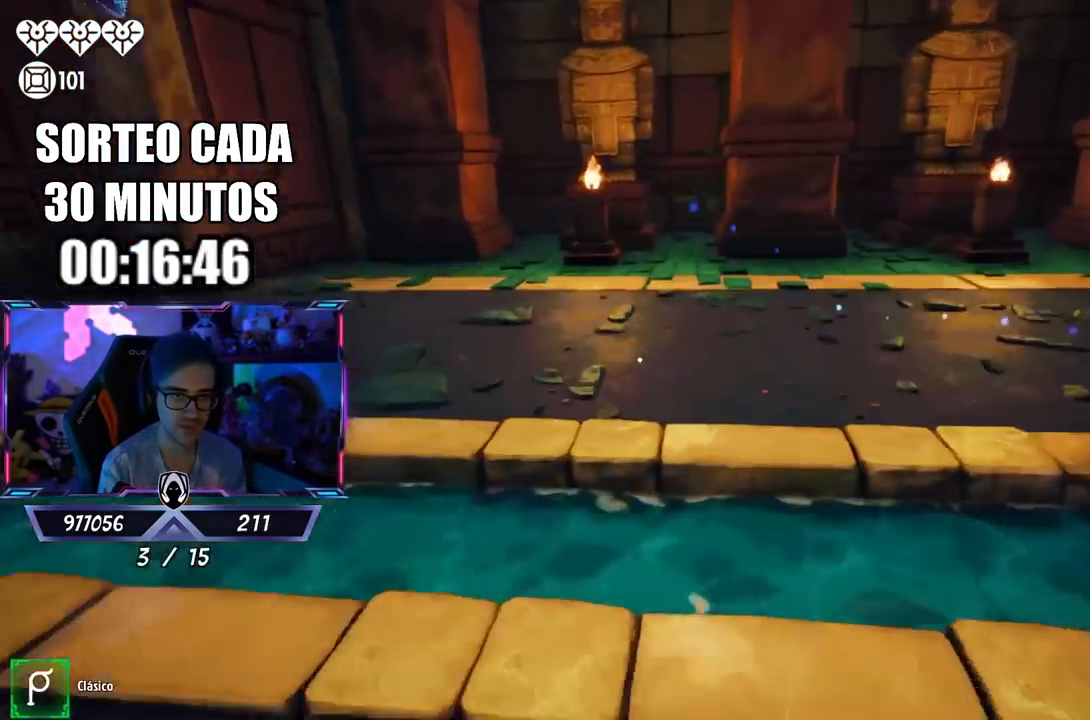
{"buttons": ["L3"], "left_stick": "up-right", "right_stick": "center", "events": [[100, "CROSS", "up"], [100, "L3", "up"], [200, "right_stick", "right"], [400, "L3", "down"], [400, "right_stick", "center"]]}
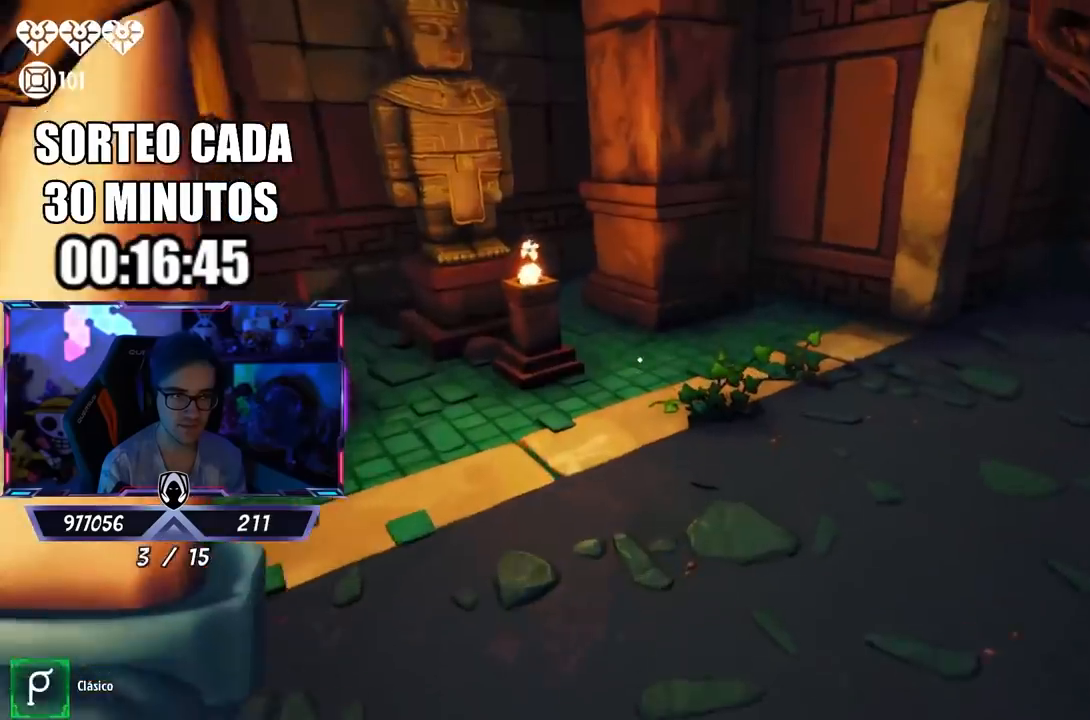
{"buttons": ["L3"], "left_stick": "up", "right_stick": "left", "events": [[167, "right_stick", "left"], [183, "left_stick", "up"], [367, "right_stick", "center"], [467, "right_stick", "left"]]}
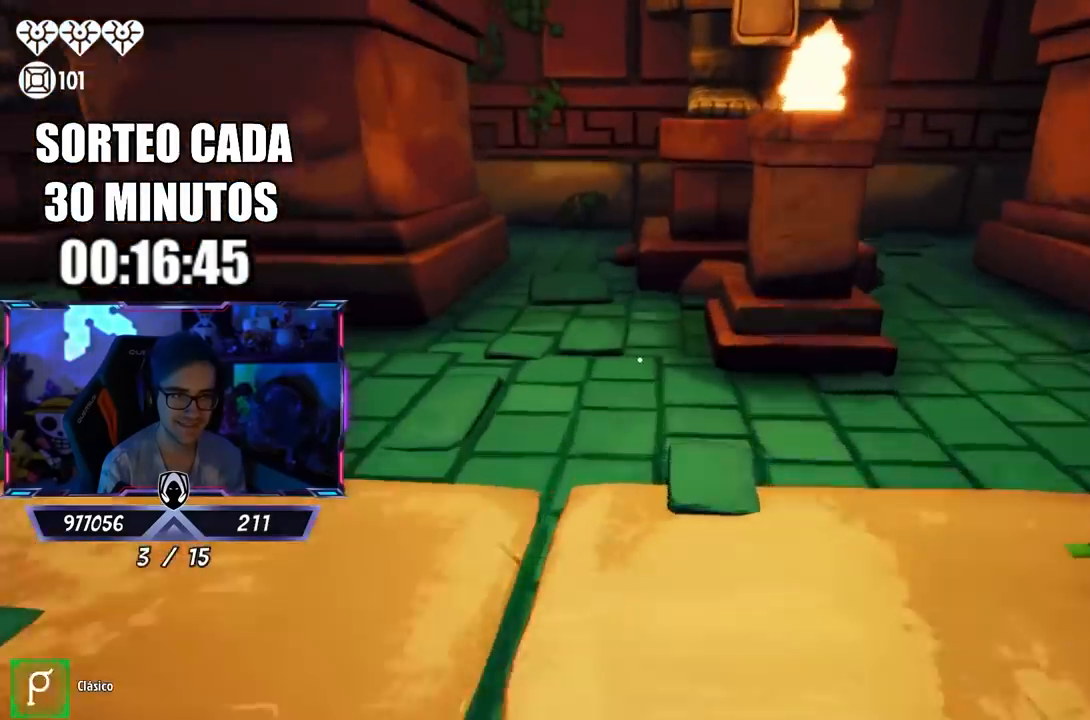
{"buttons": [], "left_stick": "up", "right_stick": "center", "events": [[233, "L3", "up"], [267, "right_stick", "center"]]}
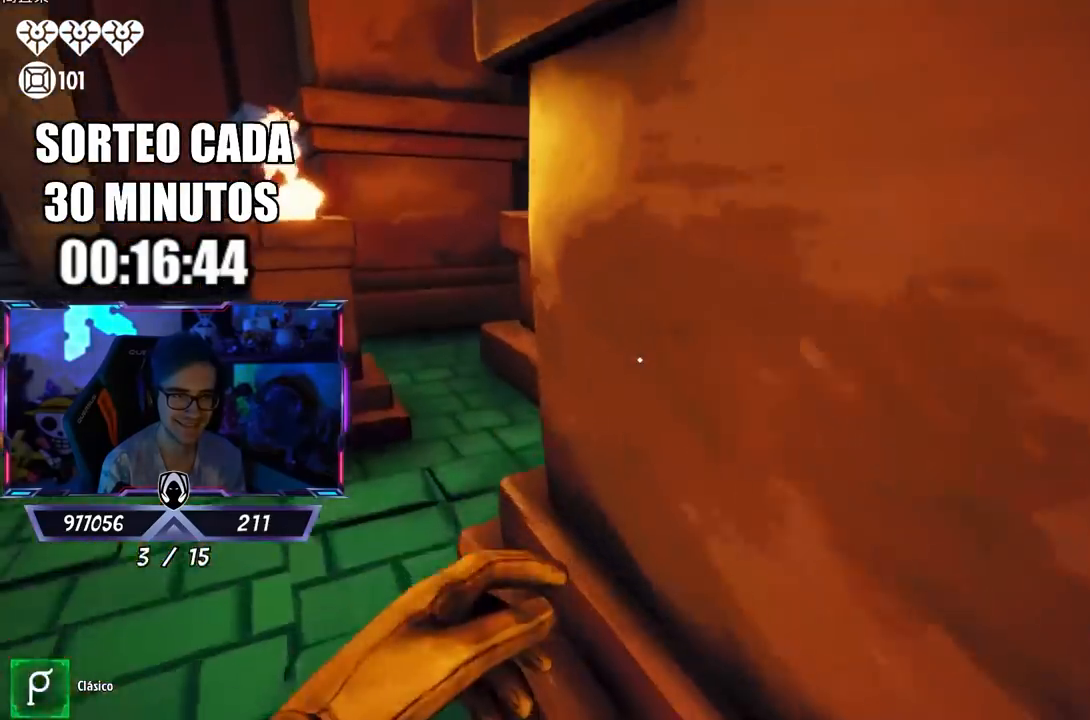
{"buttons": [], "left_stick": "right", "right_stick": "left", "events": [[100, "right_stick", "right"], [200, "right_stick", "center"], [300, "left_stick", "right"], [500, "right_stick", "left"]]}
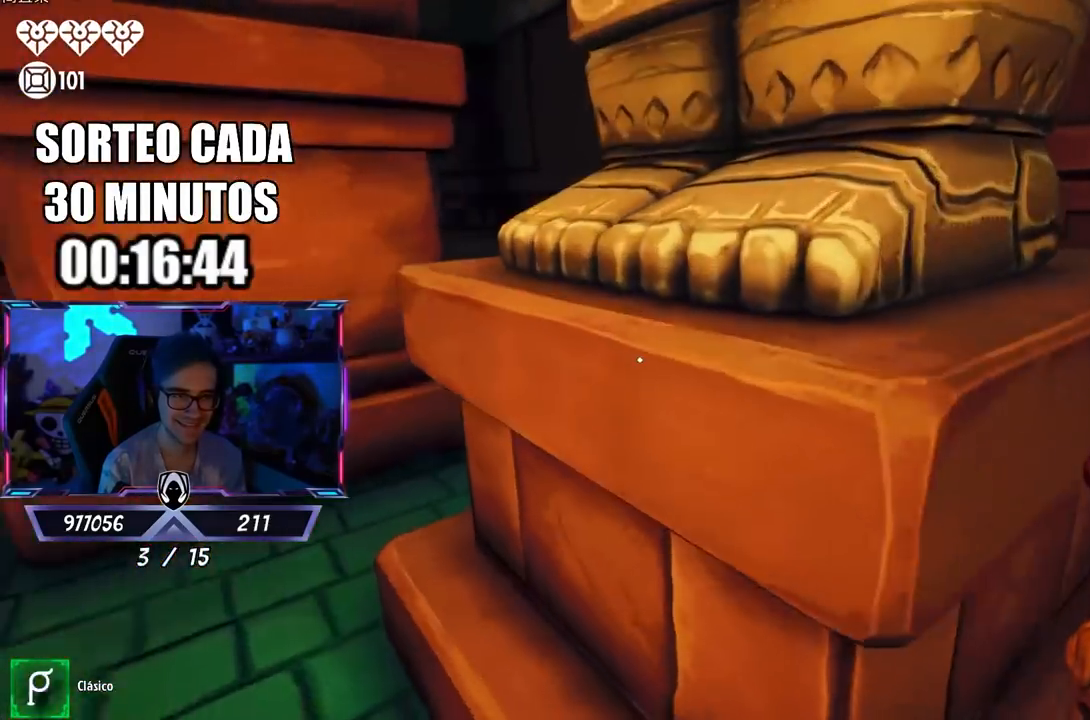
{"buttons": [], "left_stick": "up-left", "right_stick": "left", "events": [[267, "right_stick", "center"], [333, "right_stick", "left"], [433, "left_stick", "left"], [500, "left_stick", "up-left"]]}
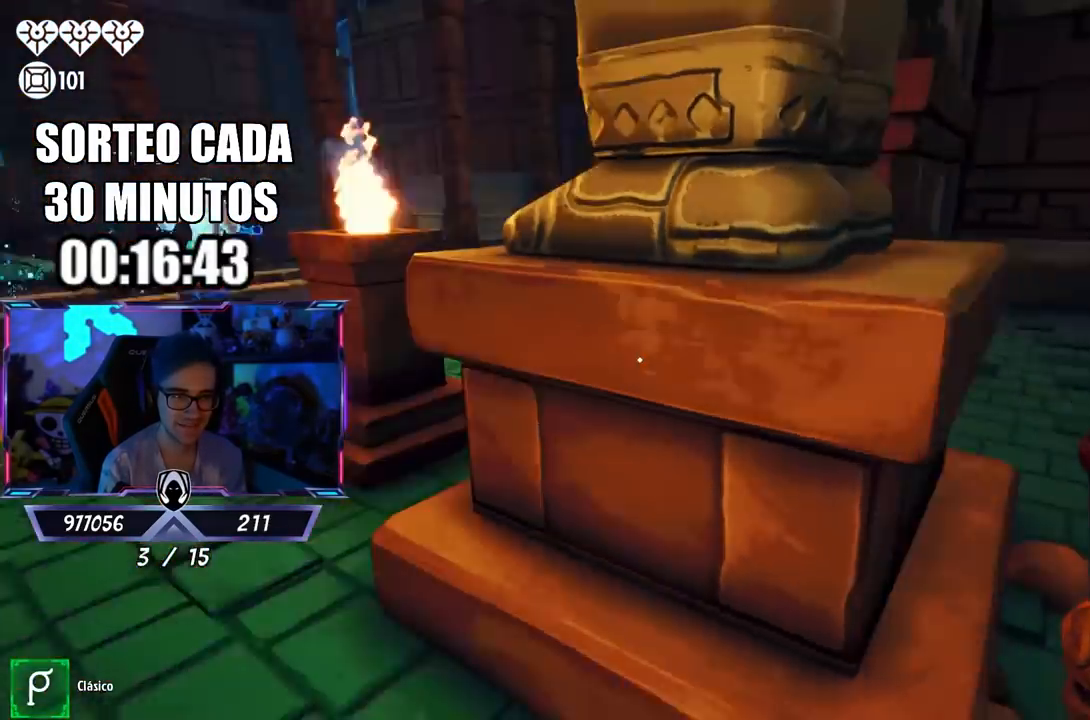
{"buttons": ["L3"], "left_stick": "up-left", "right_stick": "center", "events": [[67, "L3", "down"], [67, "right_stick", "center"], [367, "CROSS", "down"], [500, "CROSS", "up"]]}
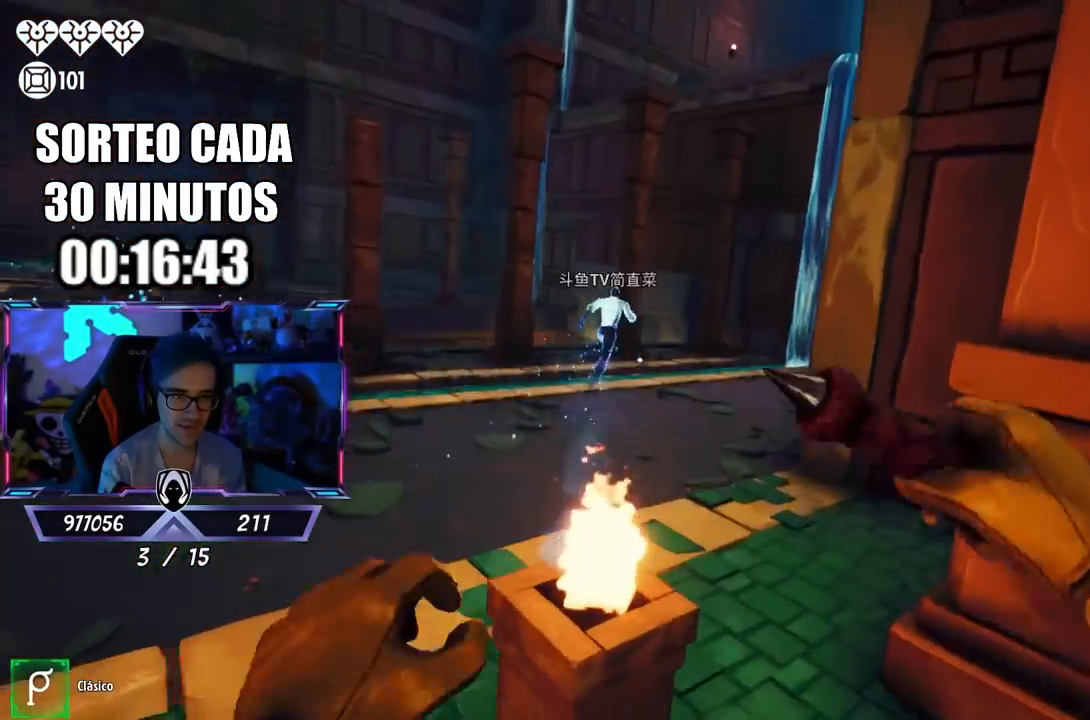
{"buttons": ["L3"], "left_stick": "up-left", "right_stick": "center", "events": [[67, "L3", "up"], [200, "right_stick", "right"], [333, "L3", "down"], [333, "right_stick", "center"]]}
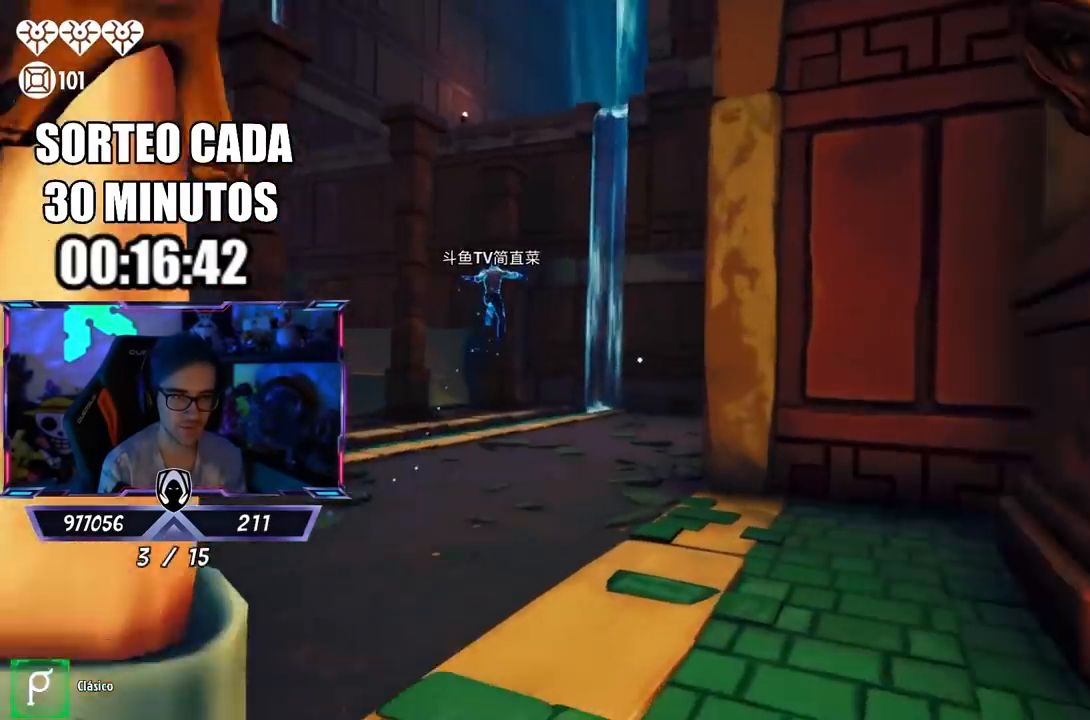
{"buttons": ["L3"], "left_stick": "up-left", "right_stick": "center", "events": [[267, "right_stick", "down-left"], [500, "right_stick", "center"]]}
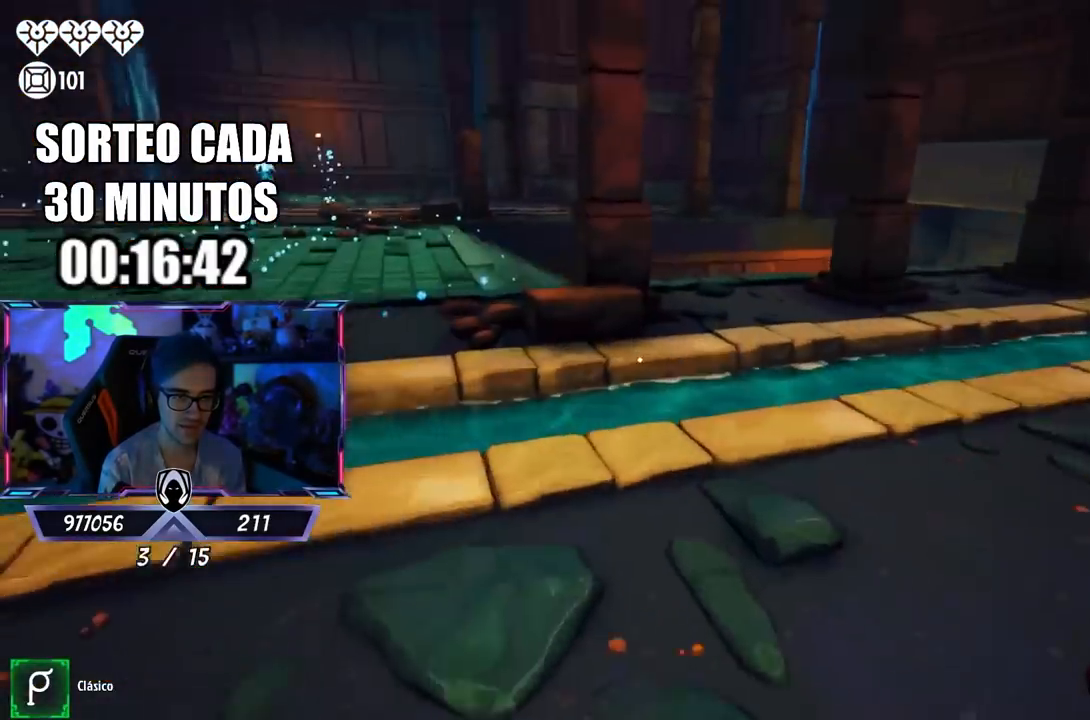
{"buttons": [], "left_stick": "up-left", "right_stick": "center", "events": [[33, "L3", "up"], [67, "left_stick", "up-right"], [67, "right_stick", "down-right"], [217, "right_stick", "center"], [300, "CROSS", "down"], [367, "left_stick", "up-left"], [467, "CROSS", "up"]]}
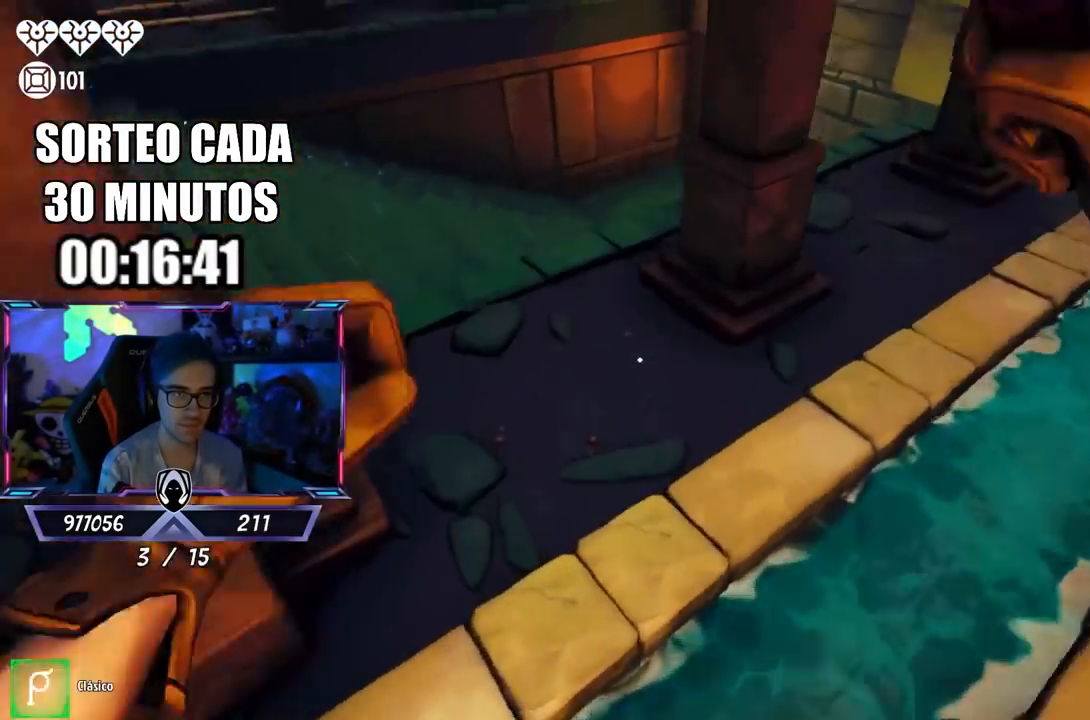
{"buttons": ["L3"], "left_stick": "up", "right_stick": "center", "events": [[267, "left_stick", "up"], [267, "right_stick", "right"], [367, "right_stick", "up-right"], [400, "L3", "down"], [467, "right_stick", "center"]]}
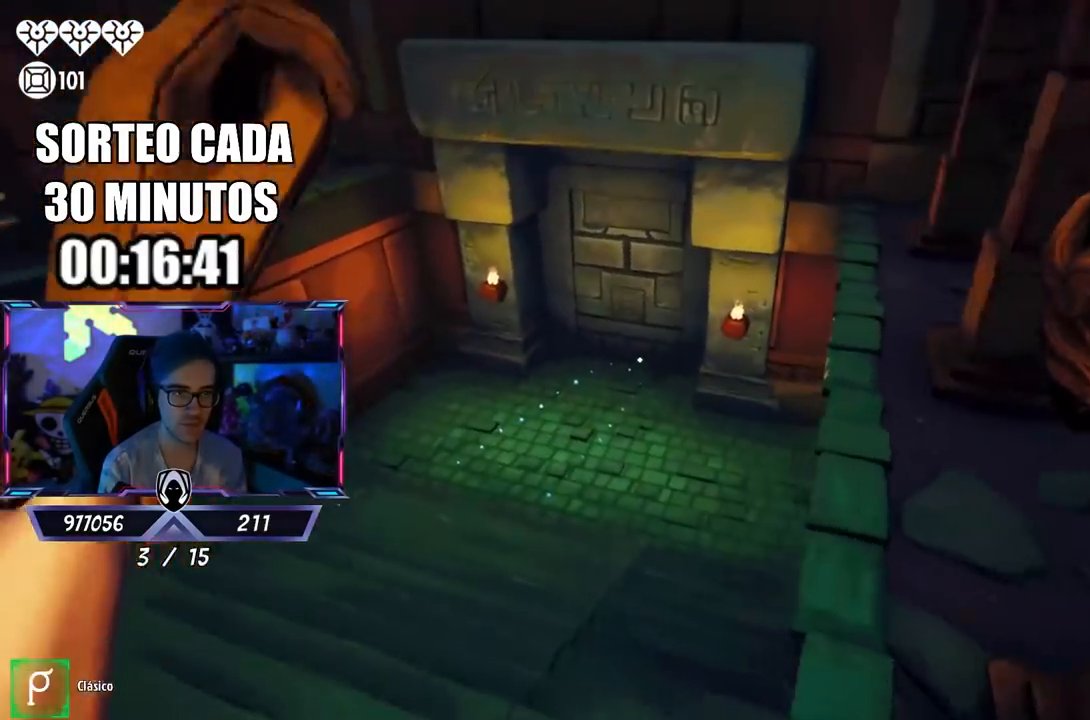
{"buttons": ["L3"], "left_stick": "up-left", "right_stick": "center", "events": [[67, "L3", "up"], [200, "right_stick", "up-right"], [233, "L3", "down"], [333, "right_stick", "center"], [450, "left_stick", "up-left"]]}
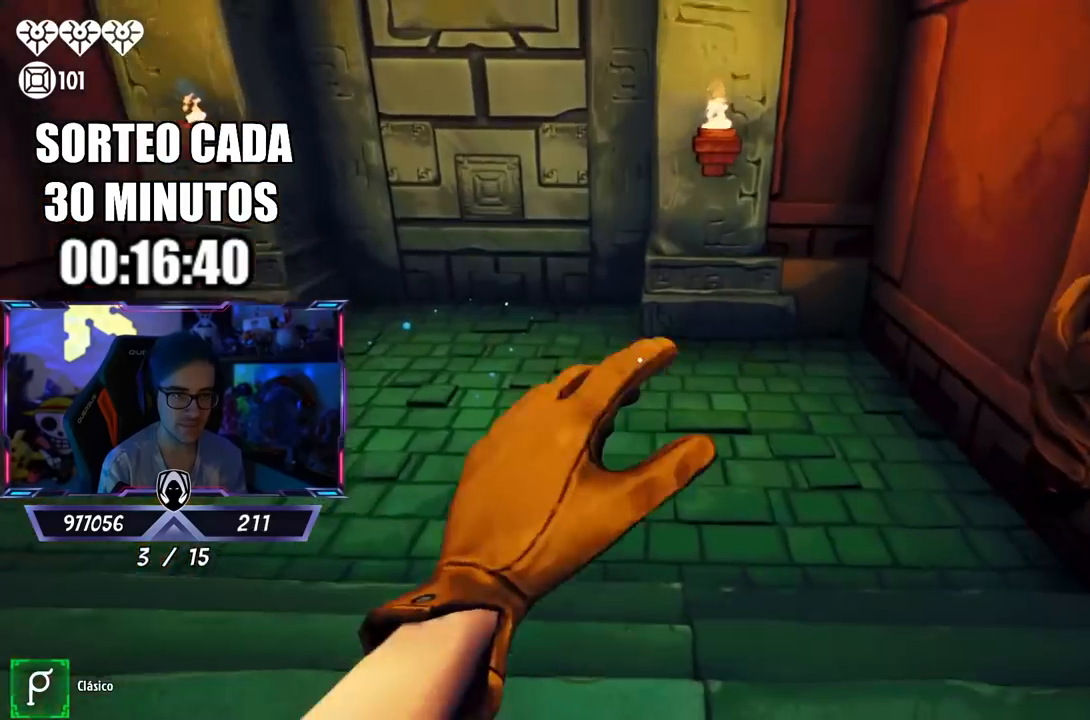
{"buttons": [], "left_stick": "up-left", "right_stick": "center", "events": [[33, "right_stick", "up-left"], [133, "right_stick", "center"], [333, "right_stick", "up"], [367, "L3", "up"], [400, "right_stick", "center"]]}
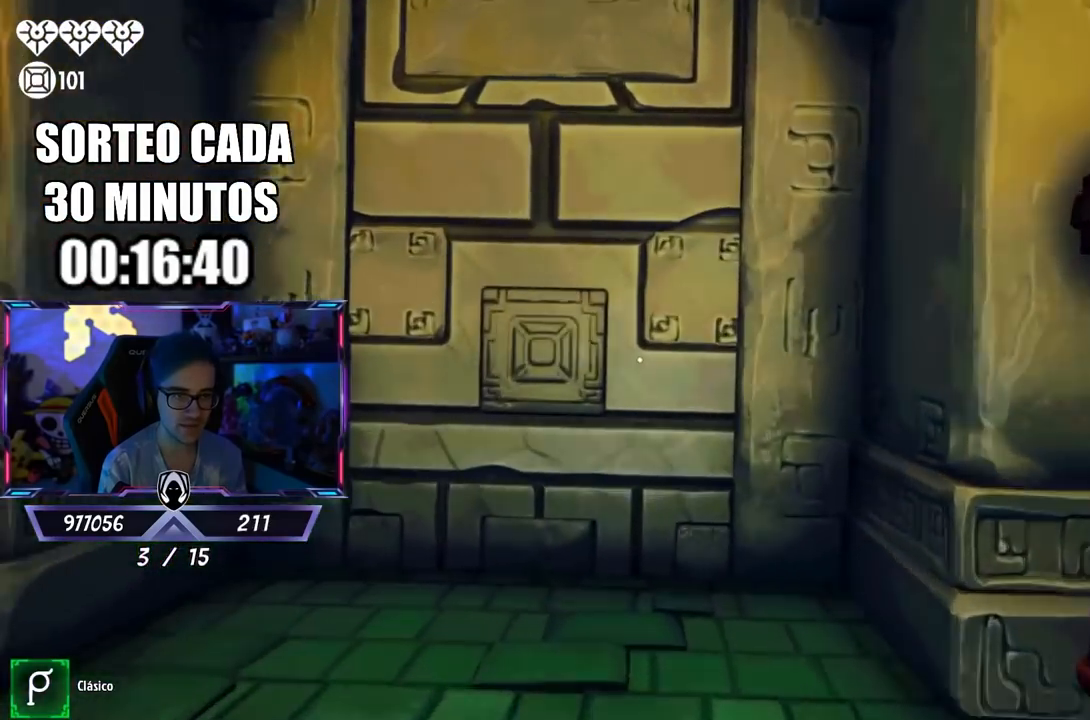
{"buttons": [], "left_stick": "down", "right_stick": "center", "events": [[167, "left_stick", "up"], [333, "left_stick", "right"], [433, "left_stick", "down"]]}
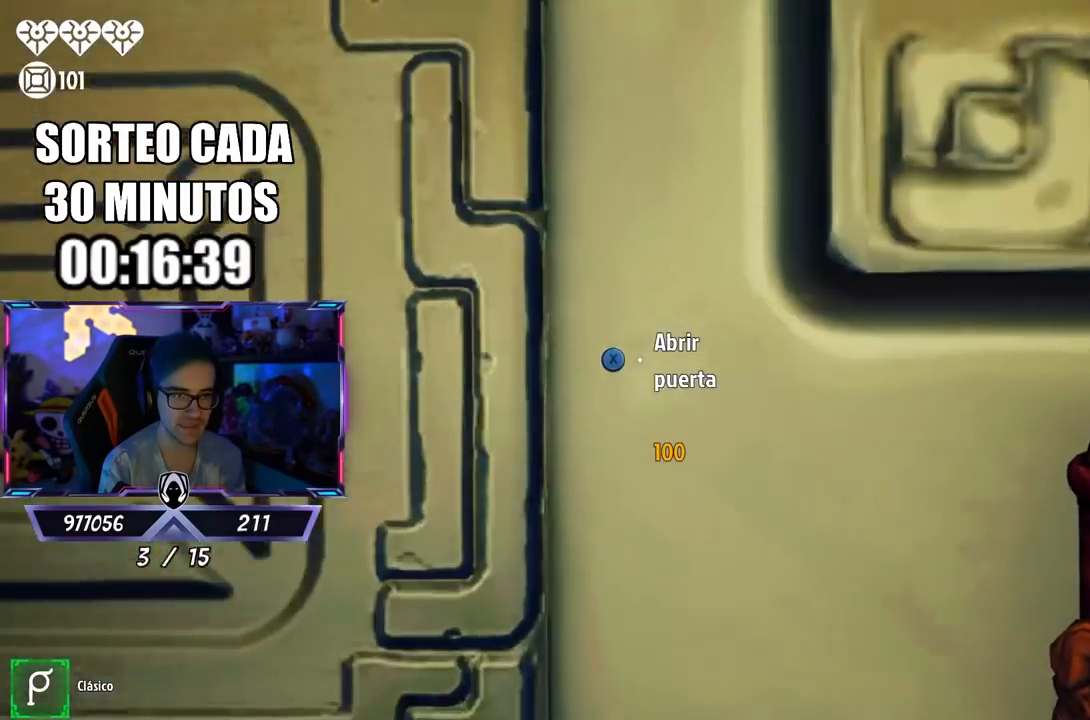
{"buttons": [], "left_stick": "down-left", "right_stick": "center", "events": [[200, "left_stick", "down-left"]]}
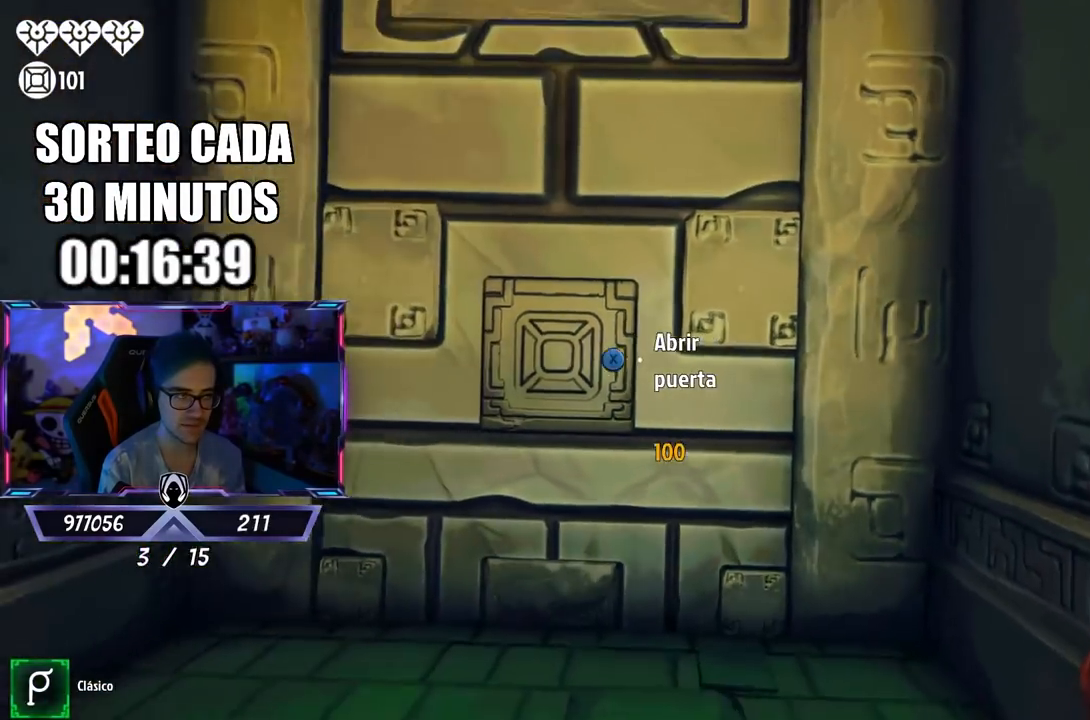
{"buttons": [], "left_stick": "down", "right_stick": "center", "events": [[67, "right_stick", "down"], [100, "left_stick", "up"], [167, "right_stick", "center"], [400, "left_stick", "center"], [467, "left_stick", "down"]]}
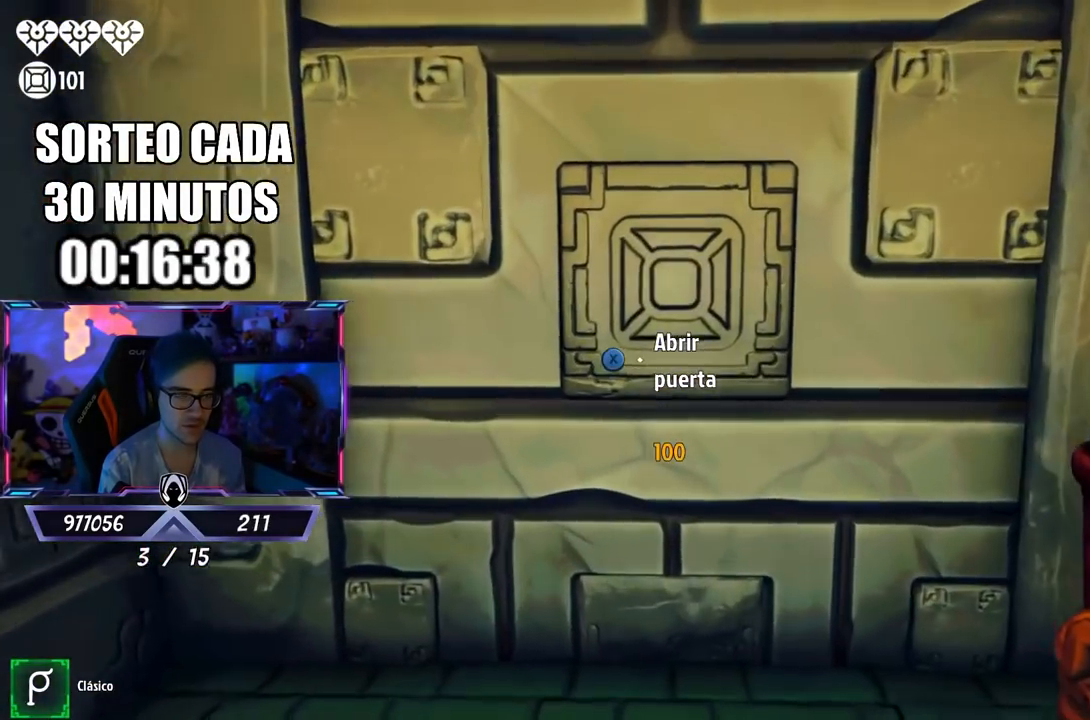
{"buttons": [], "left_stick": "down", "right_stick": "center", "events": [[117, "SQUARE", "down"], [117, "left_stick", "center"], [267, "left_stick", "down-right"], [367, "SQUARE", "up"], [400, "left_stick", "down"]]}
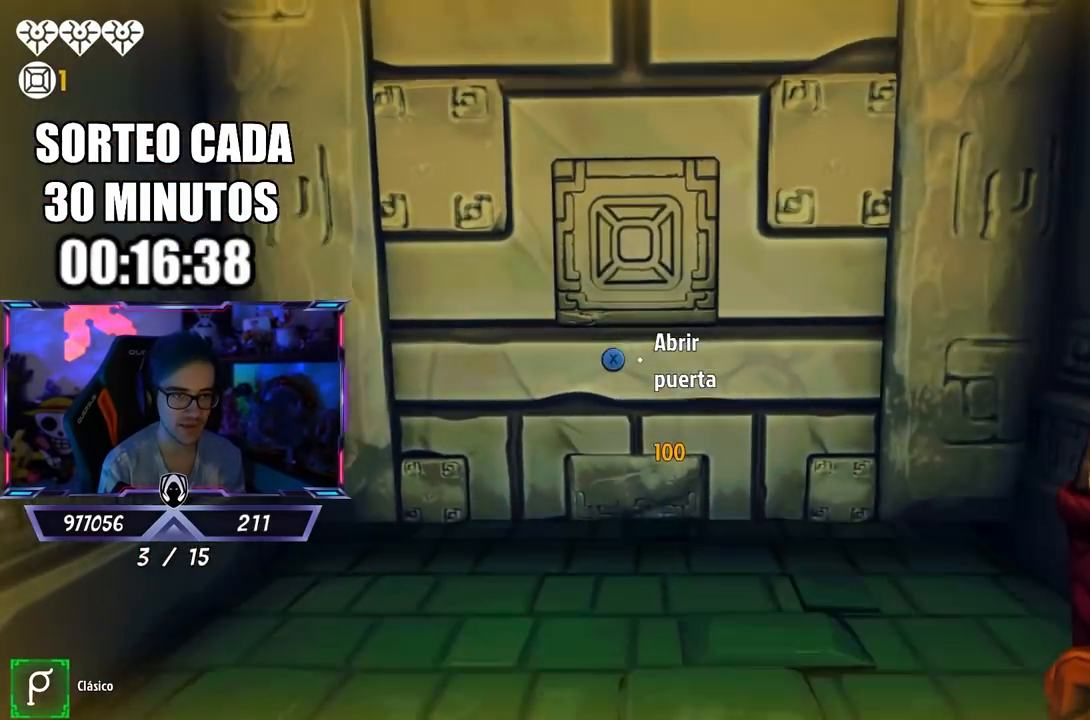
{"buttons": [], "left_stick": "up", "right_stick": "center", "events": [[167, "left_stick", "center"], [267, "left_stick", "up"]]}
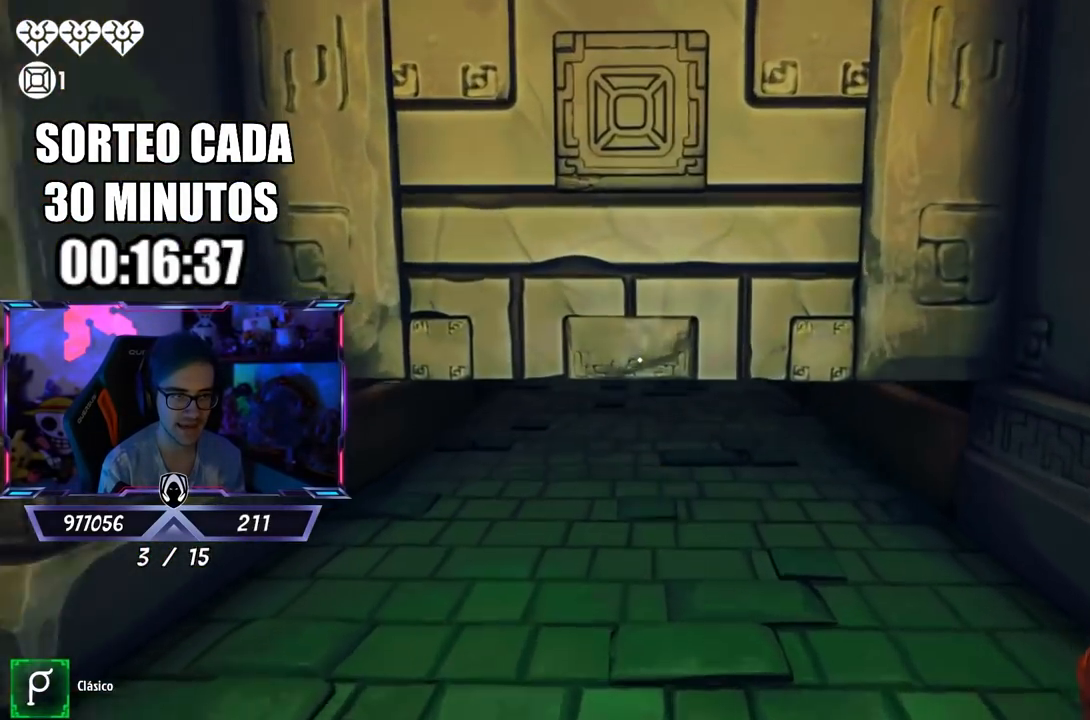
{"buttons": ["L3"], "left_stick": "up", "right_stick": "center", "events": [[100, "left_stick", "center"], [300, "left_stick", "up"], [400, "L3", "down"]]}
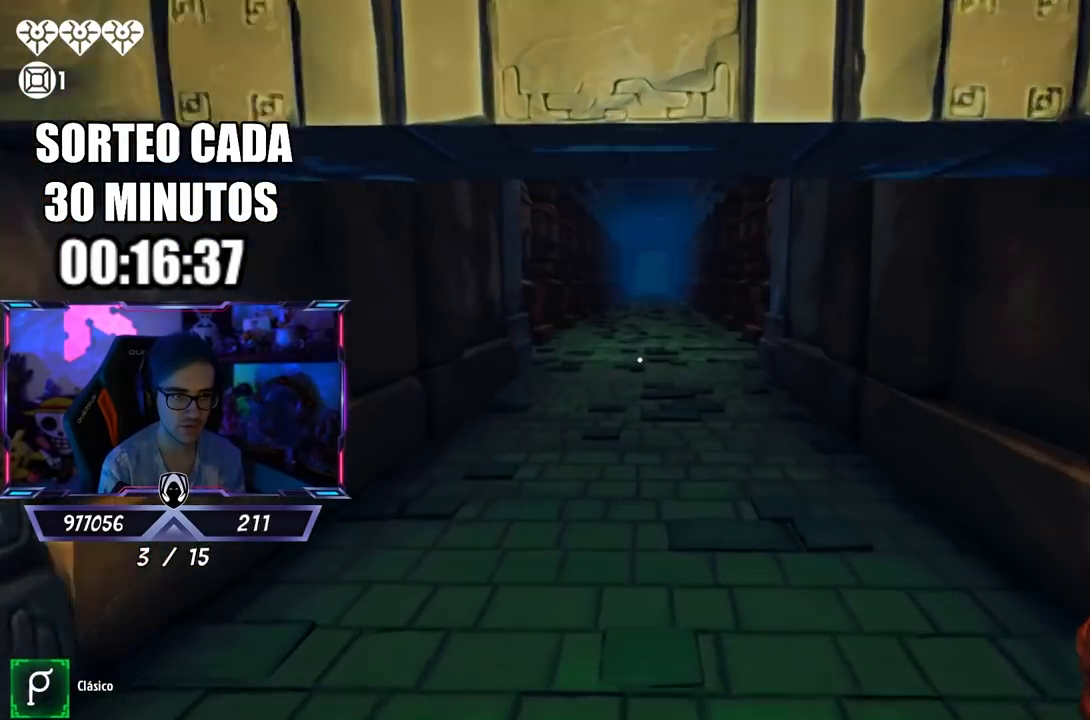
{"buttons": ["L3"], "left_stick": "up", "right_stick": "center", "events": []}
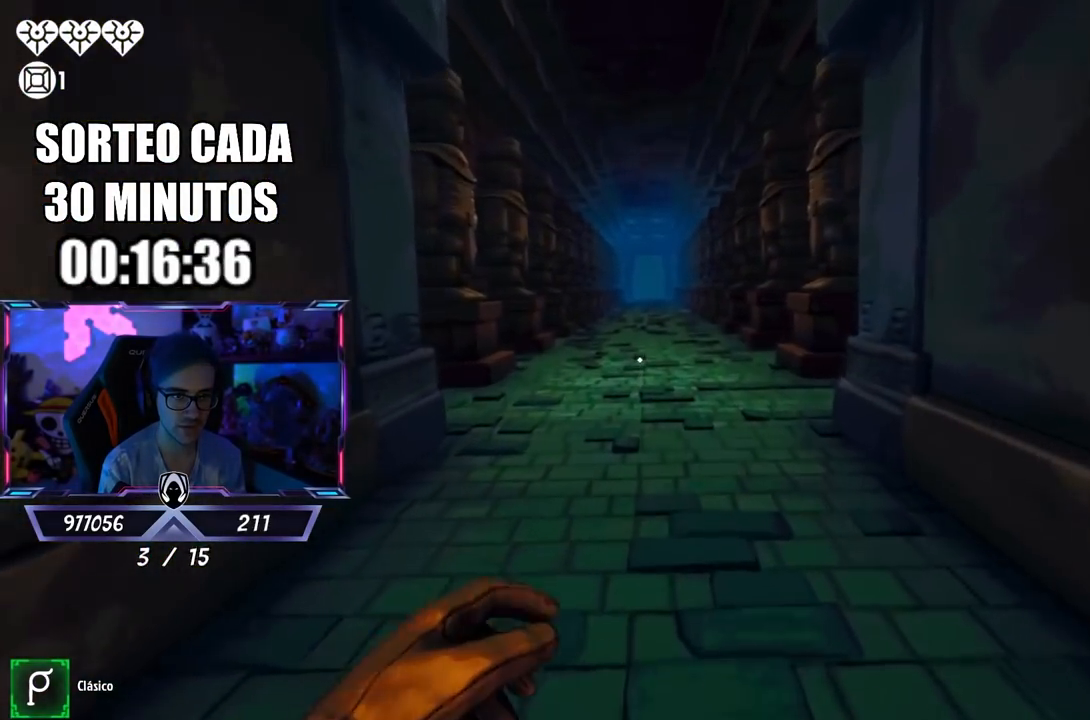
{"buttons": [], "left_stick": "up", "right_stick": "center", "events": [[33, "L3", "up"], [367, "right_stick", "left"], [467, "right_stick", "center"]]}
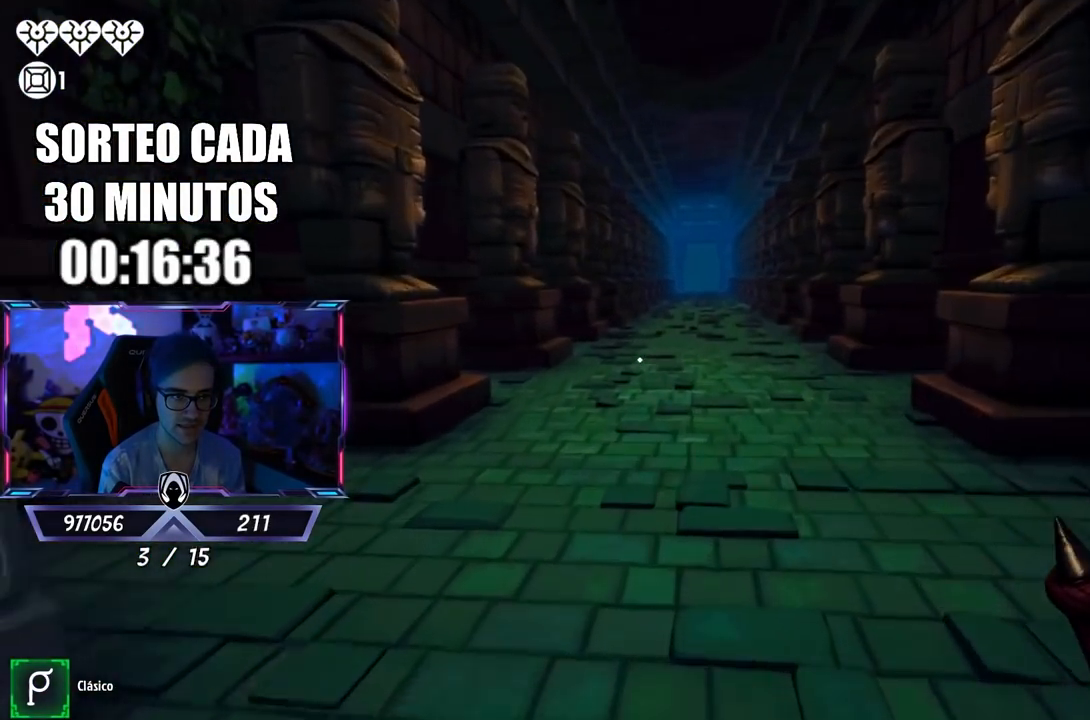
{"buttons": [], "left_stick": "up", "right_stick": "right", "events": [[467, "right_stick", "right"]]}
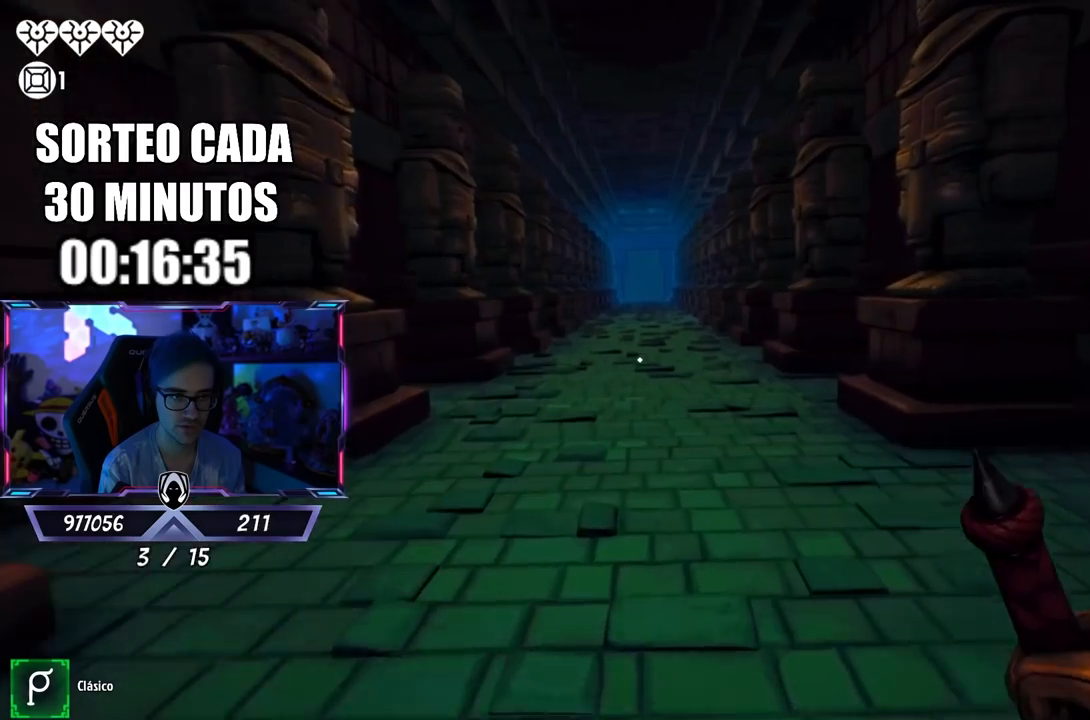
{"buttons": [], "left_stick": "up", "right_stick": "center", "events": [[67, "right_stick", "center"]]}
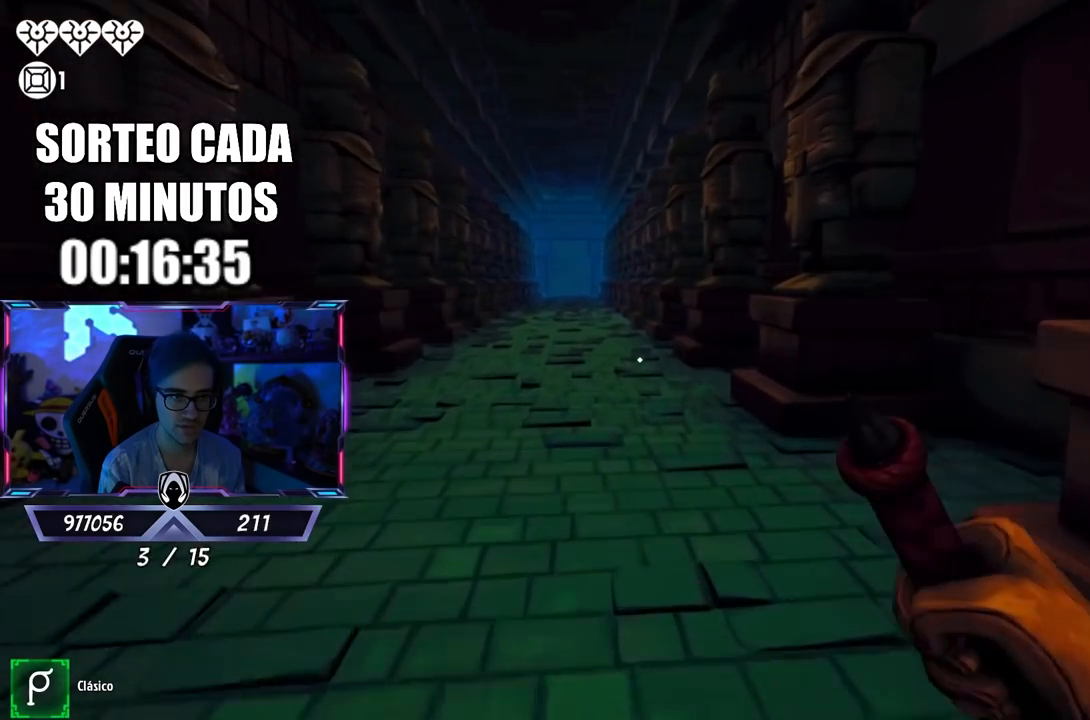
{"buttons": [], "left_stick": "up", "right_stick": "center", "events": [[267, "right_stick", "left"], [383, "right_stick", "center"]]}
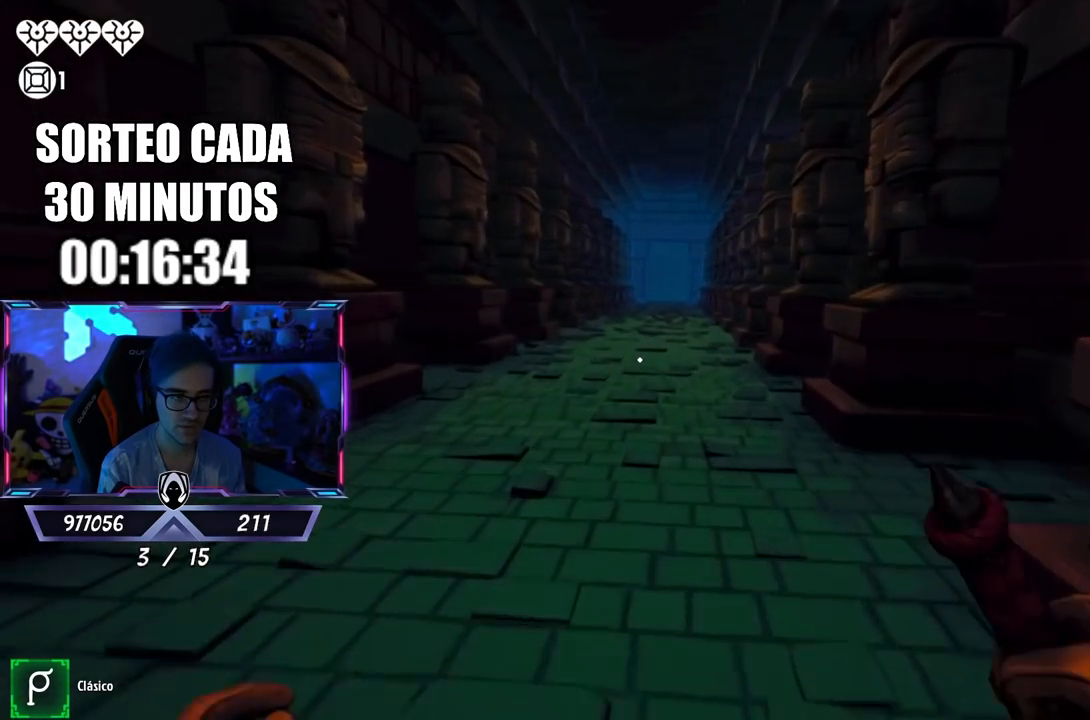
{"buttons": [], "left_stick": "up", "right_stick": "center", "events": []}